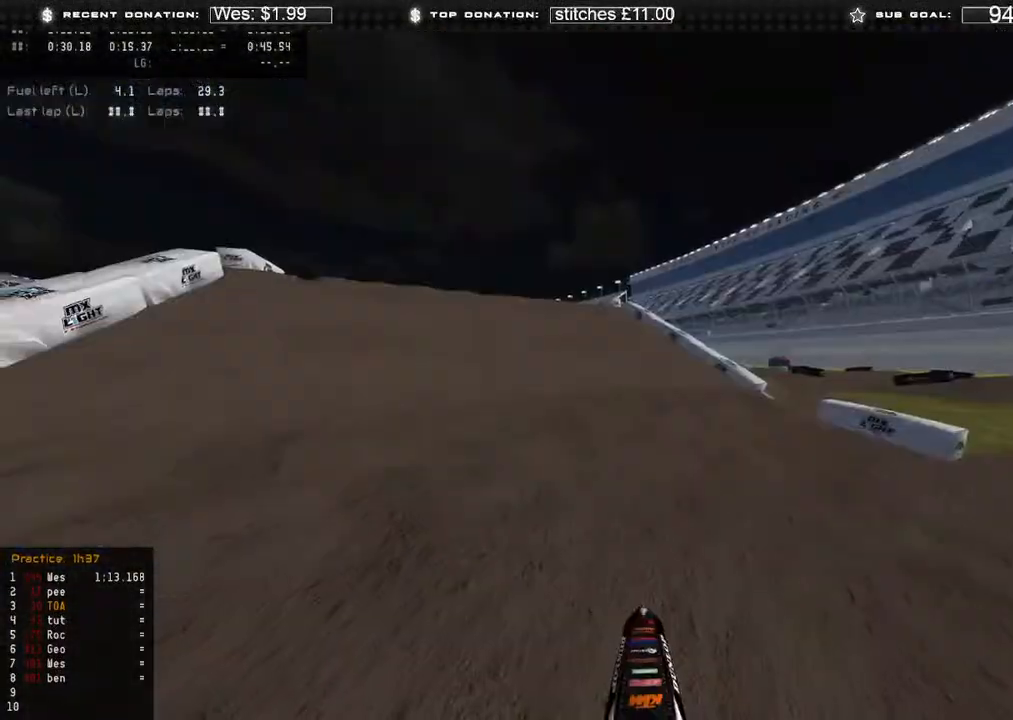
Gameplay with a controller (Xbox layout); each line is a JSON object with the inputs held at the frame after it. "events" lists button and stick changes between this image and that frame as [ms after this image, input, new state], when the widget could be followed in between.
{"buttons": [], "left_stick": "up-left", "right_stick": "right", "events": [[17, "R2", "down"], [150, "R2", "up"], [150, "right_stick", "up-right"], [267, "R2", "down"], [283, "R3", "down"], [317, "L3", "up"], [383, "R3", "up"], [417, "R2", "up"], [417, "right_stick", "right"]]}
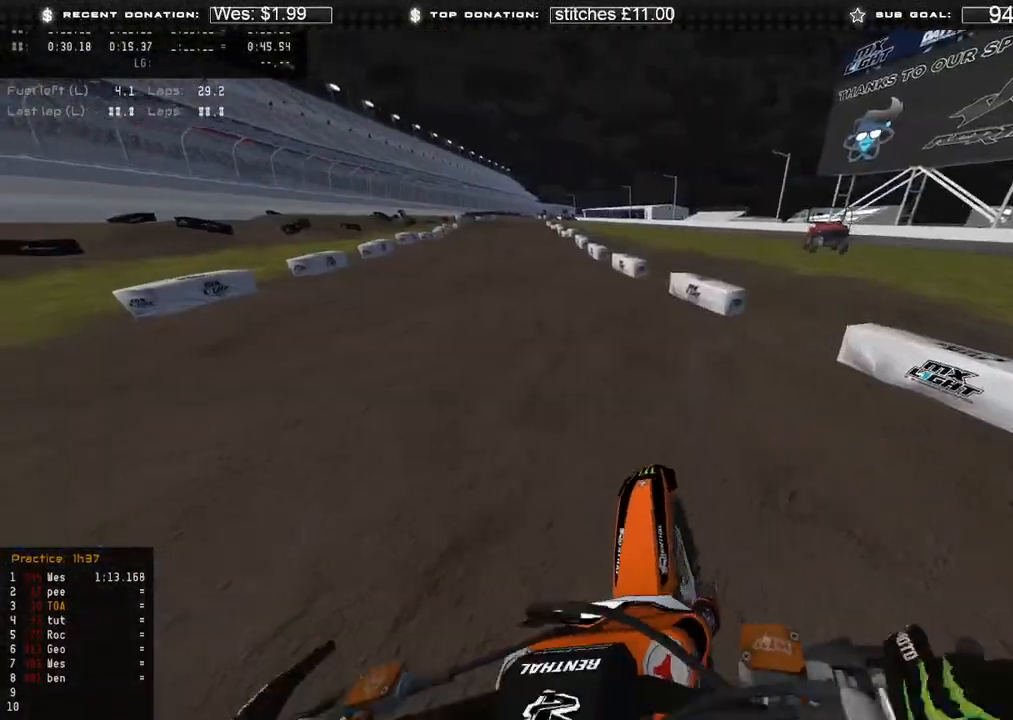
{"buttons": ["R2"], "left_stick": "up-left", "right_stick": "right", "events": [[117, "R2", "down"]]}
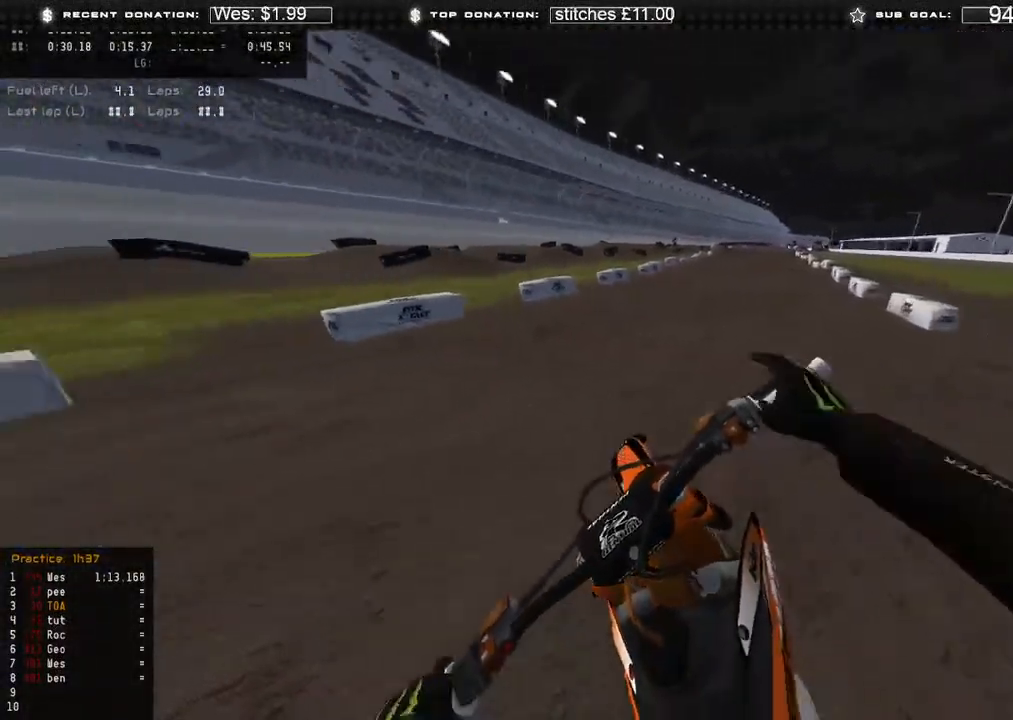
{"buttons": [], "left_stick": "up-left", "right_stick": "right", "events": [[33, "R2", "up"], [167, "R2", "down"], [300, "R2", "up"]]}
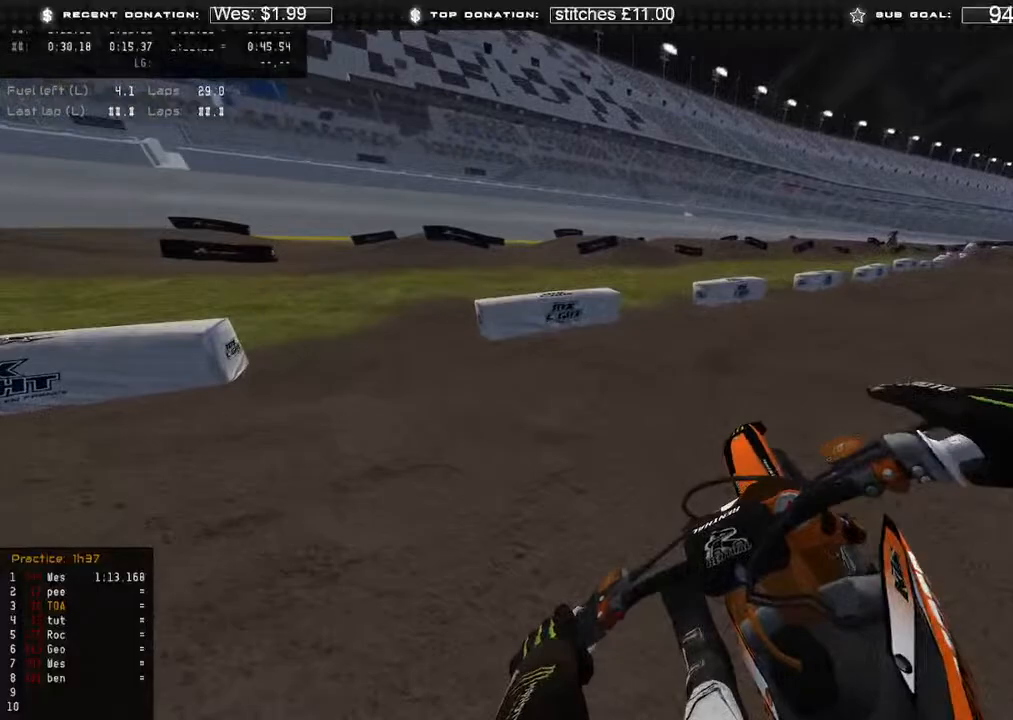
{"buttons": [], "left_stick": "up-left", "right_stick": "right", "events": [[100, "R2", "down"], [483, "R2", "up"]]}
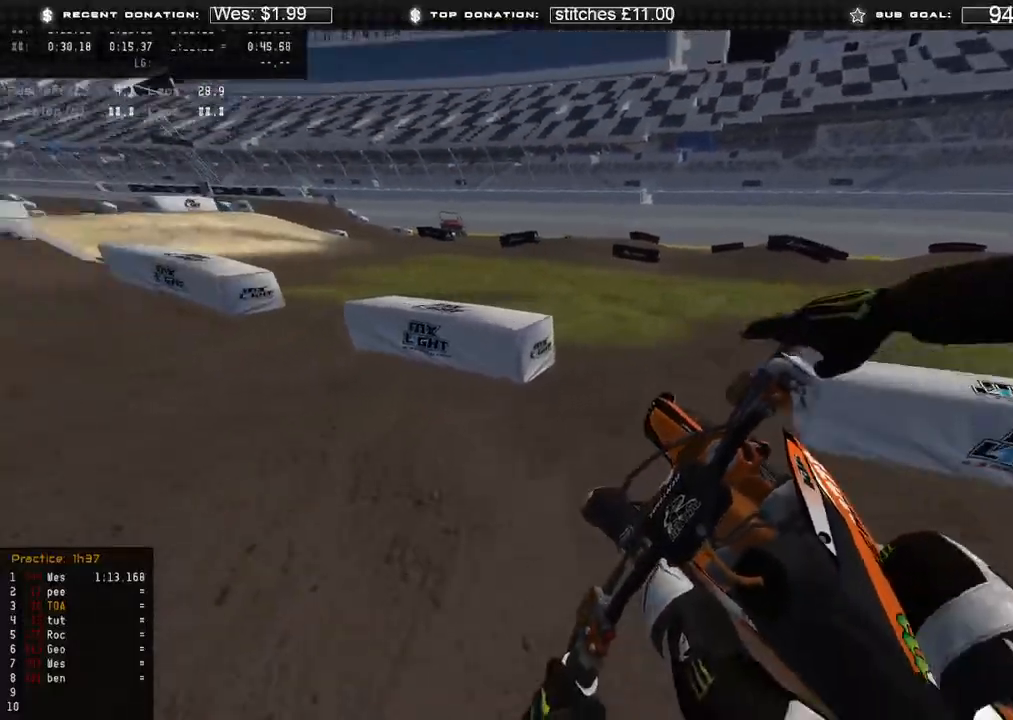
{"buttons": ["R2"], "left_stick": "center", "right_stick": "up-right", "events": [[133, "R2", "down"], [183, "R2", "up"], [250, "right_stick", "up-right"], [267, "R2", "down"], [450, "left_stick", "center"]]}
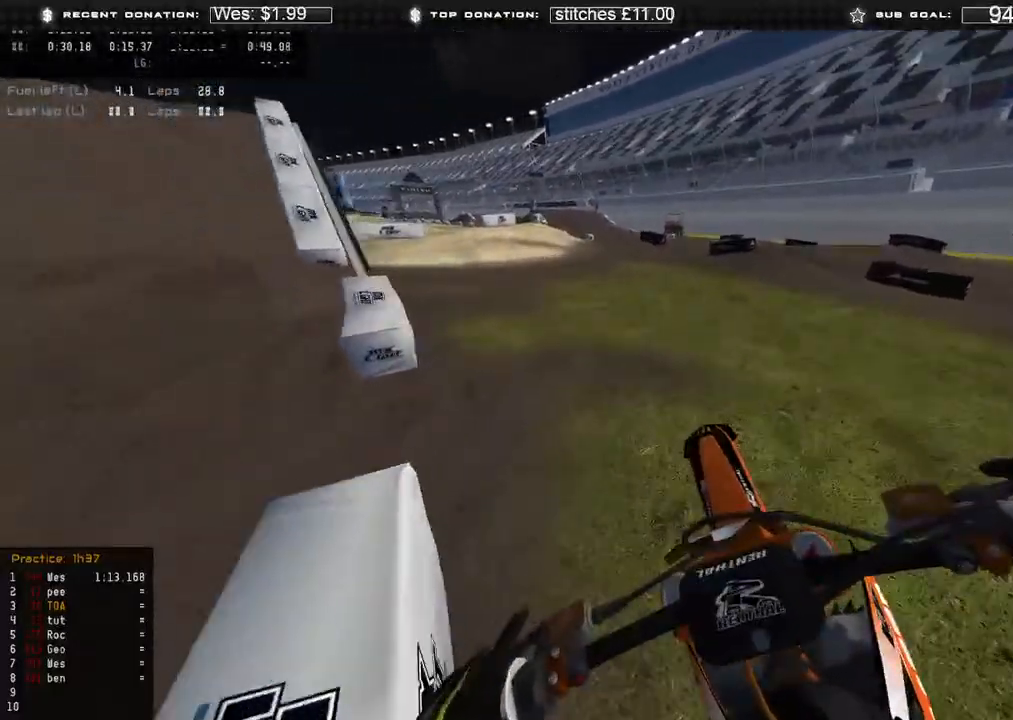
{"buttons": ["R2"], "left_stick": "up-right", "right_stick": "up-left", "events": [[150, "right_stick", "up"], [333, "left_stick", "up-right"], [333, "right_stick", "up-left"]]}
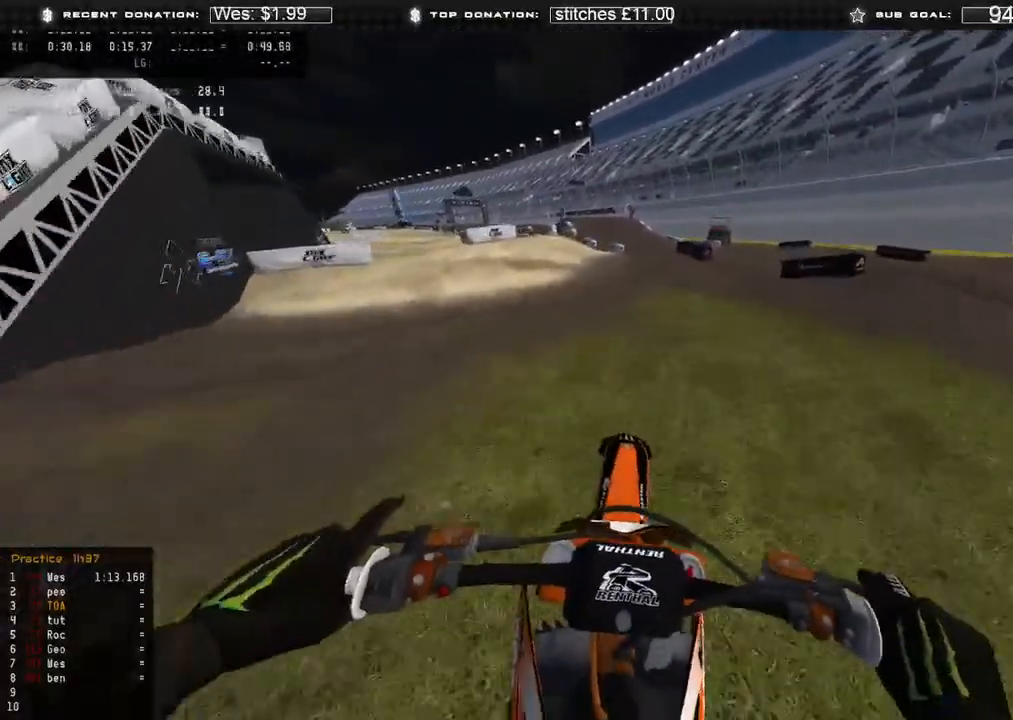
{"buttons": ["R2"], "left_stick": "up-left", "right_stick": "center", "events": [[150, "right_stick", "center"], [167, "left_stick", "center"], [483, "left_stick", "up-left"]]}
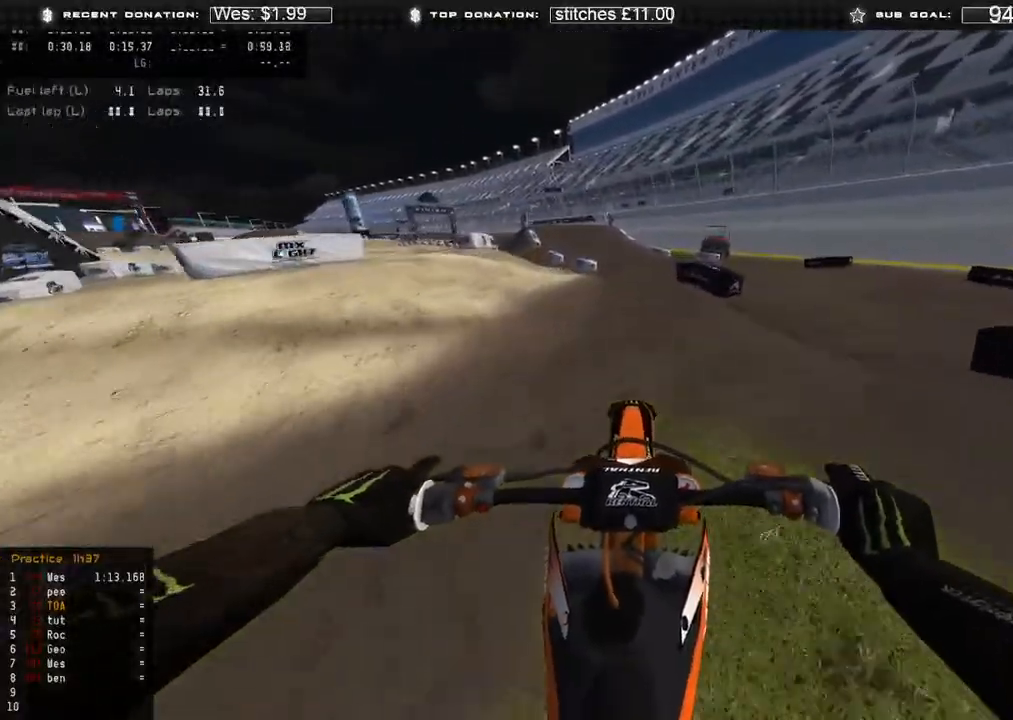
{"buttons": ["R2"], "left_stick": "up-left", "right_stick": "down-right", "events": [[217, "B", "down"], [317, "B", "up"], [317, "right_stick", "down-right"], [333, "R2", "up"], [467, "R2", "down"]]}
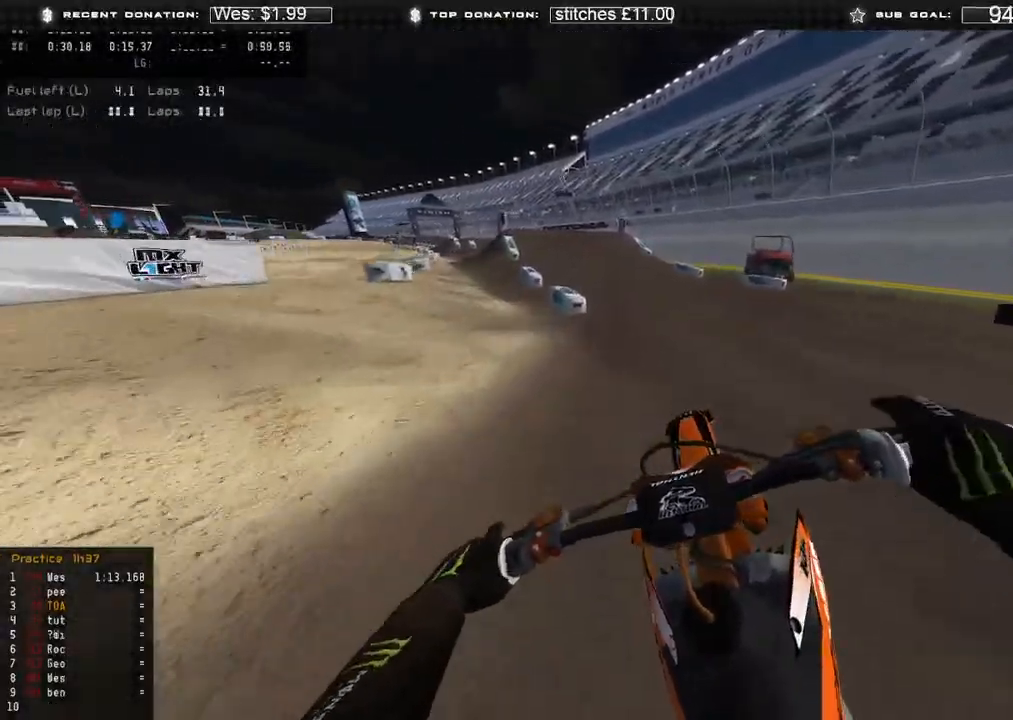
{"buttons": ["R2"], "left_stick": "up-left", "right_stick": "right", "events": [[133, "right_stick", "center"], [183, "R3", "down"], [250, "R3", "up"], [367, "right_stick", "right"]]}
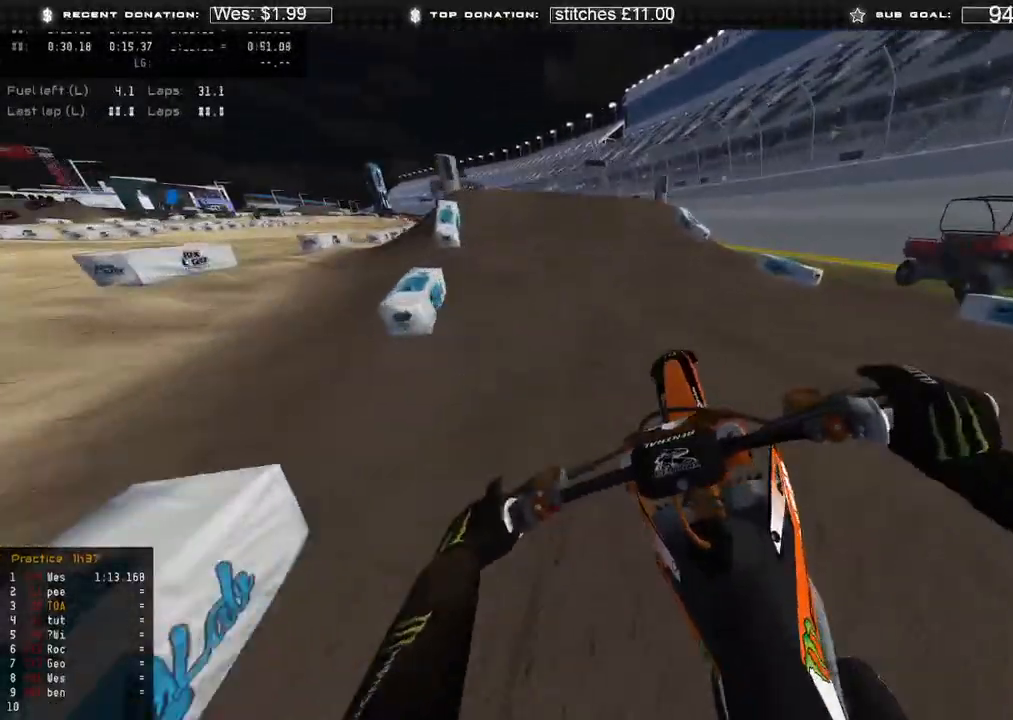
{"buttons": [], "left_stick": "up-left", "right_stick": "center", "events": [[367, "right_stick", "center"], [483, "R2", "up"]]}
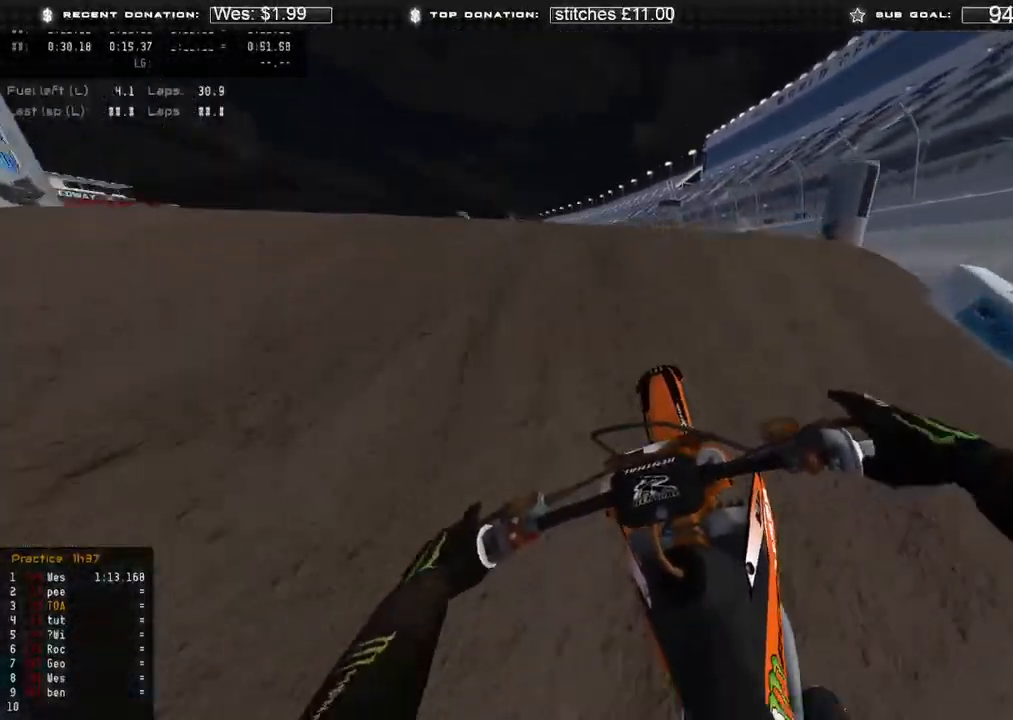
{"buttons": [], "left_stick": "up-left", "right_stick": "down-right", "events": [[33, "R3", "down"], [33, "right_stick", "down"], [133, "R3", "up"], [233, "right_stick", "down-right"], [417, "R2", "down"], [417, "R3", "down"], [500, "R2", "up"], [500, "R3", "up"]]}
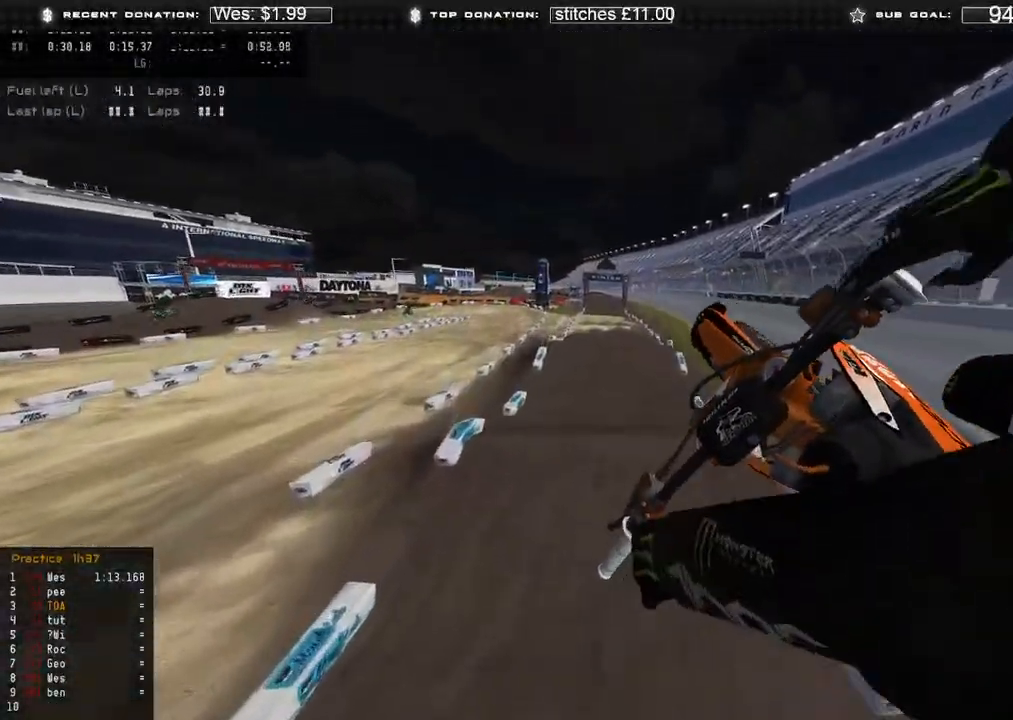
{"buttons": [], "left_stick": "up-right", "right_stick": "center", "events": [[133, "right_stick", "right"], [267, "left_stick", "up"], [283, "R2", "down"], [317, "right_stick", "up-right"], [400, "left_stick", "up-right"], [433, "R2", "up"], [500, "right_stick", "center"]]}
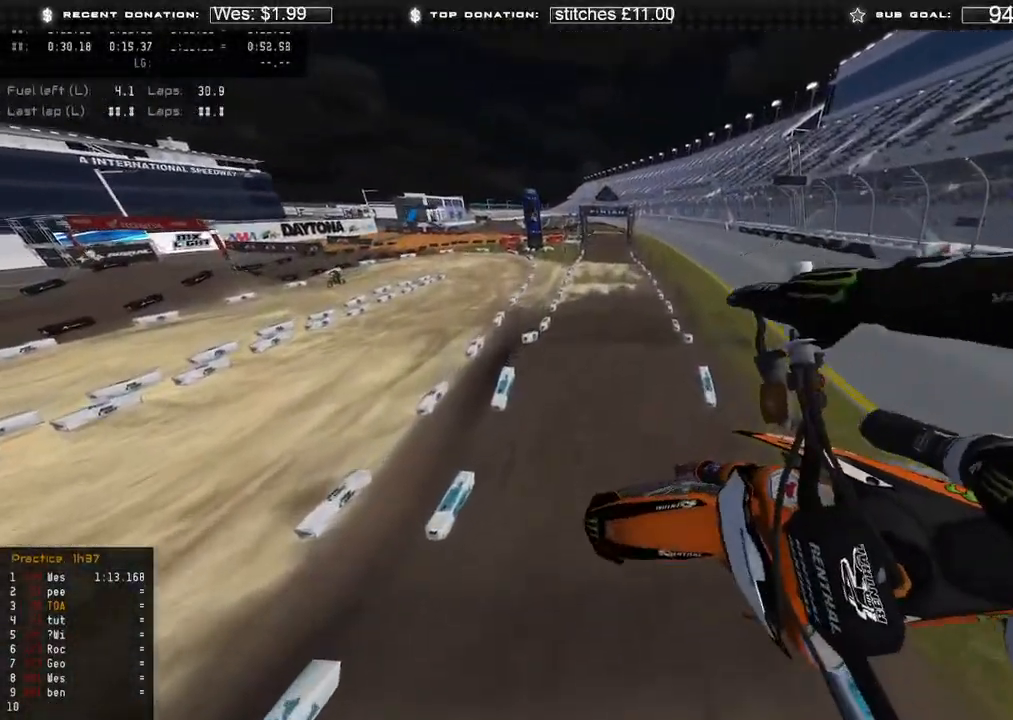
{"buttons": [], "left_stick": "center", "right_stick": "center", "events": [[167, "right_stick", "down"], [333, "left_stick", "up"], [400, "right_stick", "center"], [500, "left_stick", "center"]]}
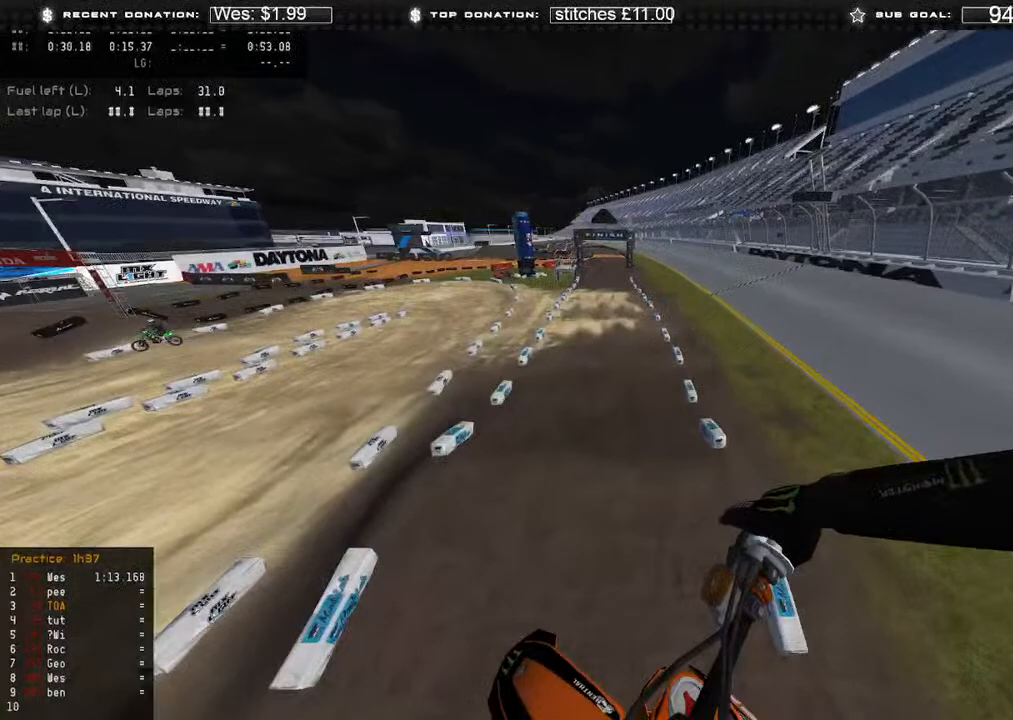
{"buttons": ["R2"], "left_stick": "center", "right_stick": "up", "events": [[217, "L1", "down"], [250, "R2", "down"], [317, "L1", "up"], [333, "right_stick", "up"]]}
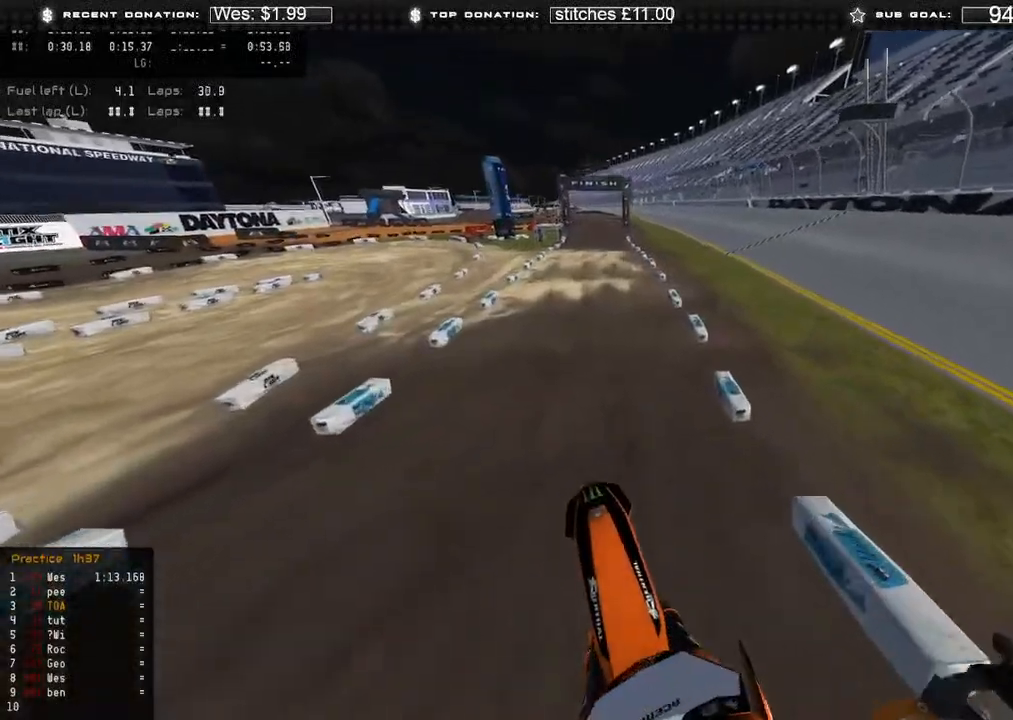
{"buttons": ["R2"], "left_stick": "center", "right_stick": "down", "events": [[167, "right_stick", "center"], [333, "right_stick", "down"]]}
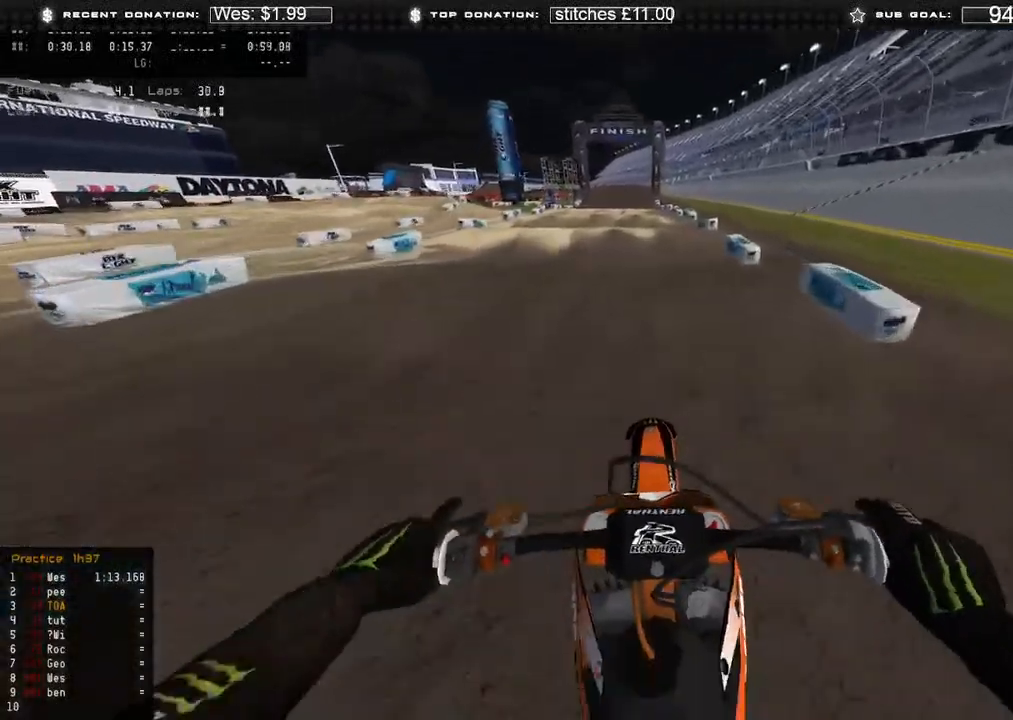
{"buttons": ["R2"], "left_stick": "center", "right_stick": "up", "events": [[383, "right_stick", "center"], [467, "right_stick", "up"]]}
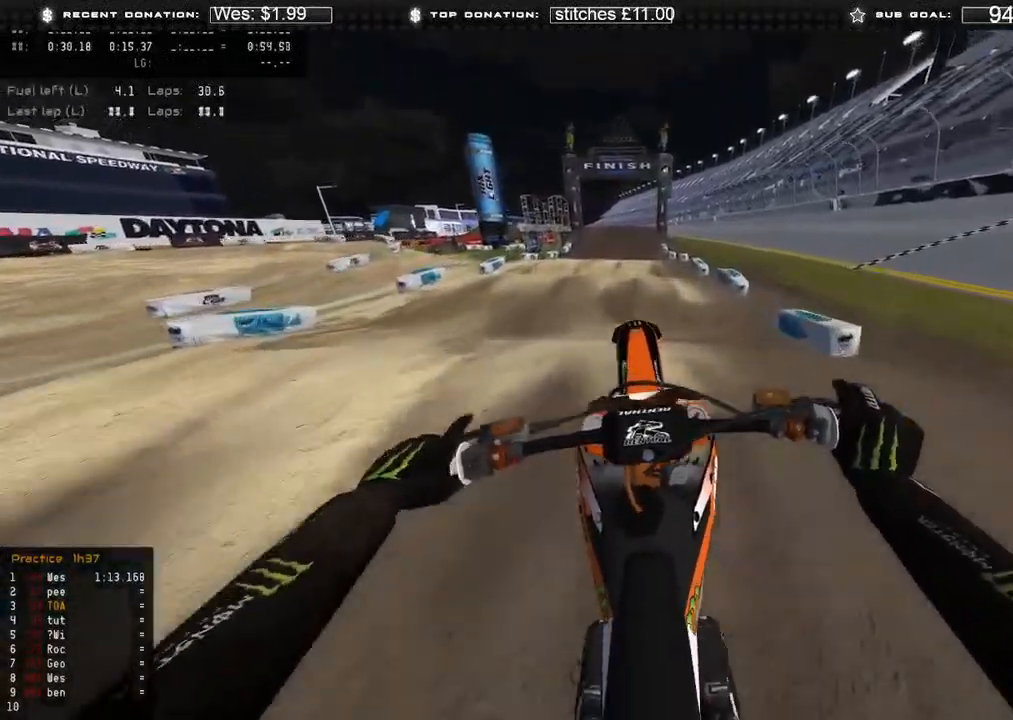
{"buttons": [], "left_stick": "center", "right_stick": "up", "events": [[317, "R2", "up"]]}
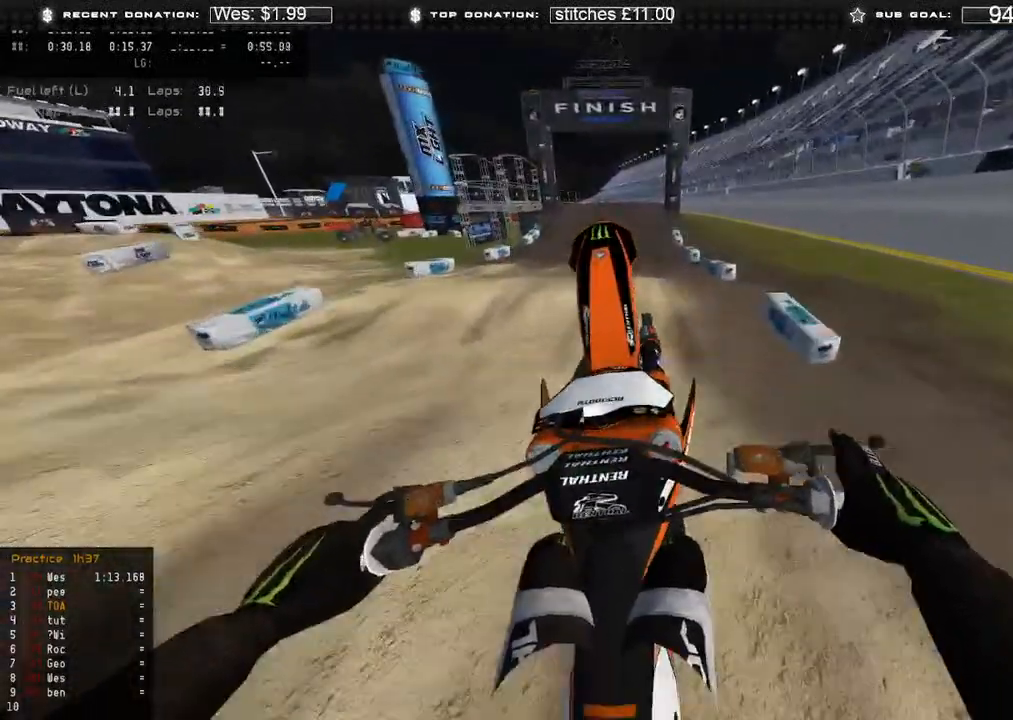
{"buttons": ["R2"], "left_stick": "center", "right_stick": "down", "events": [[133, "R3", "down"], [200, "right_stick", "center"], [233, "R3", "up"], [283, "right_stick", "down"], [450, "R2", "down"]]}
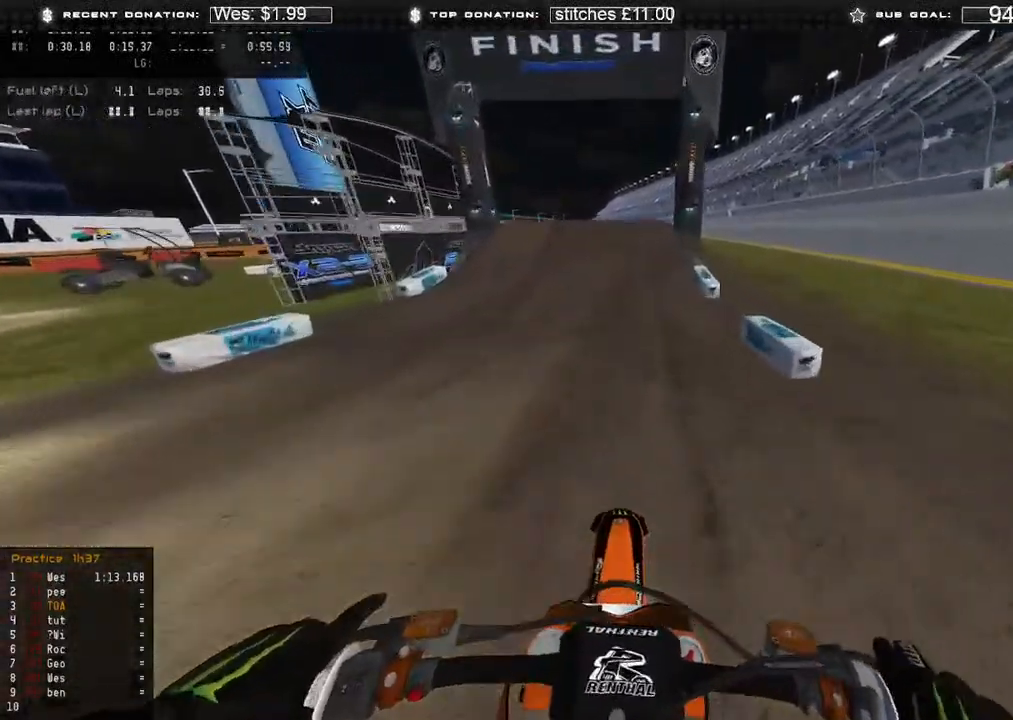
{"buttons": [], "left_stick": "center", "right_stick": "down-left", "events": [[83, "right_stick", "down-left"], [150, "R3", "down"], [250, "R3", "up"], [433, "R2", "up"]]}
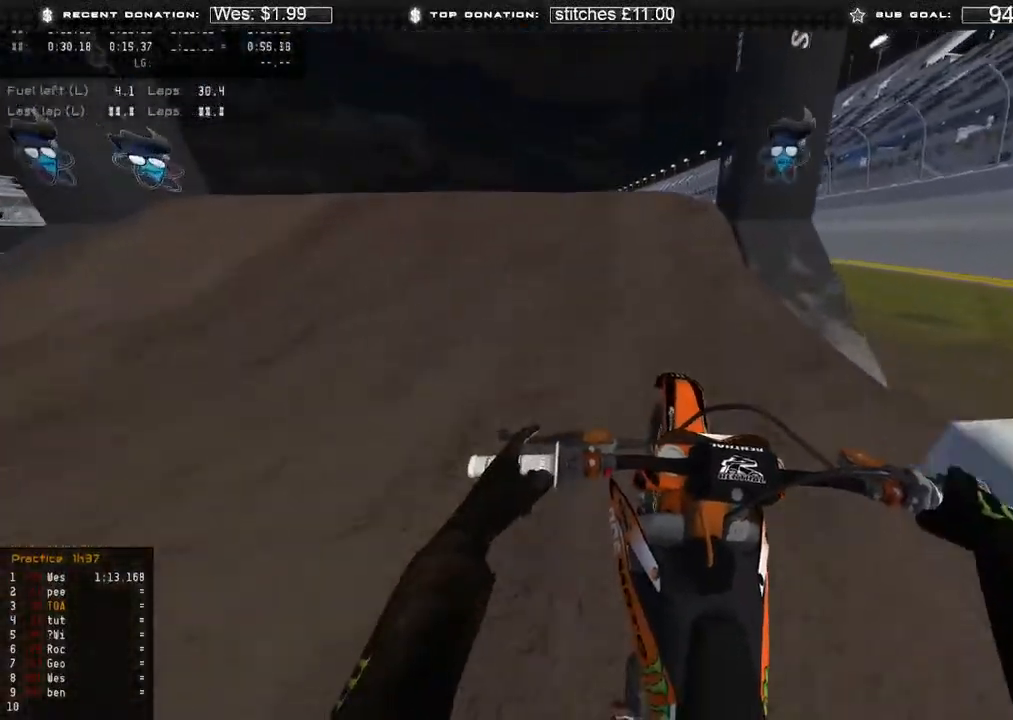
{"buttons": ["R2", "R3"], "left_stick": "up-right", "right_stick": "down-right", "events": [[50, "right_stick", "left"], [67, "left_stick", "up-left"], [83, "R3", "down"], [183, "R3", "up"], [250, "right_stick", "center"], [300, "right_stick", "right"], [417, "left_stick", "up-right"], [450, "R3", "down"], [450, "right_stick", "down-right"], [483, "R2", "down"]]}
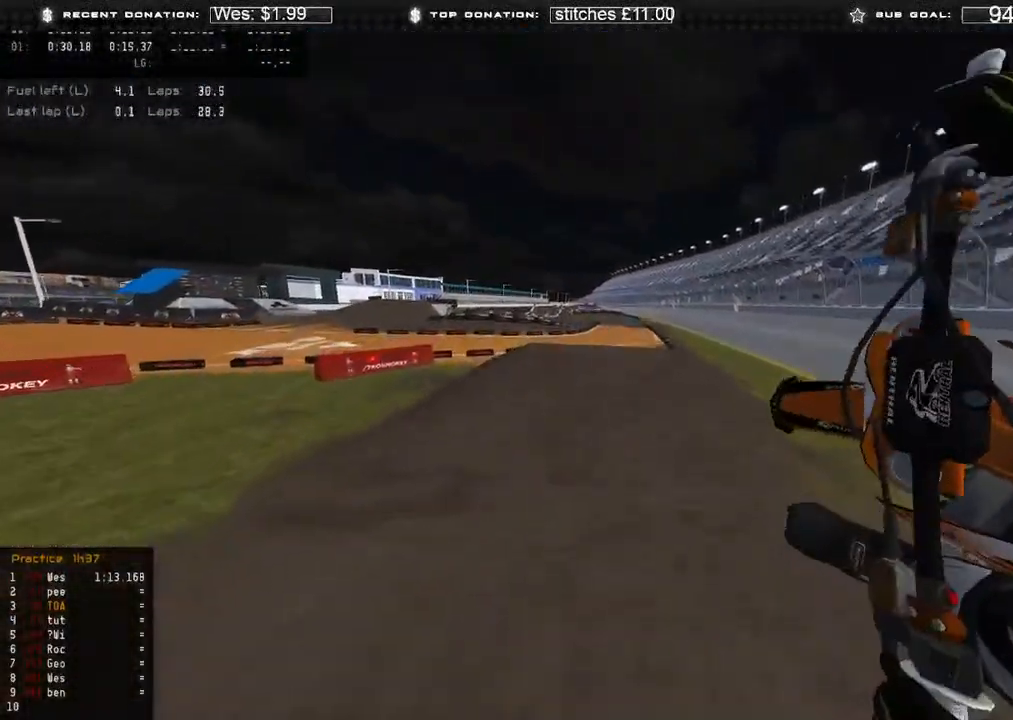
{"buttons": ["R2"], "left_stick": "up", "right_stick": "down", "events": [[50, "R3", "up"], [233, "R3", "down"], [233, "left_stick", "up"], [350, "R3", "up"], [350, "right_stick", "down"]]}
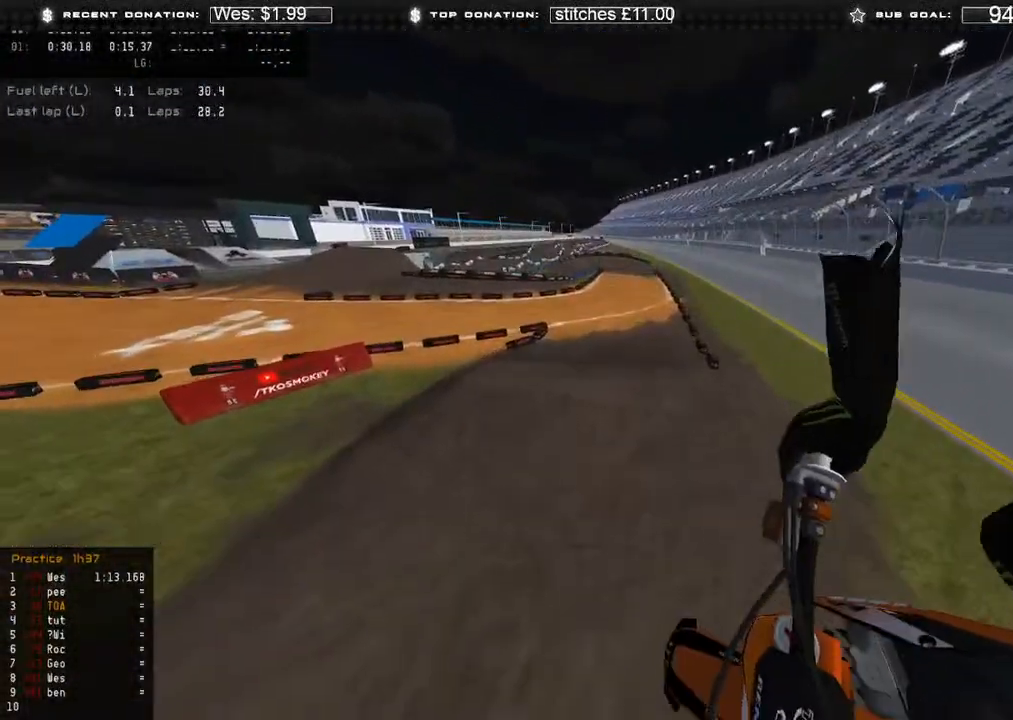
{"buttons": ["R2"], "left_stick": "up", "right_stick": "left", "events": [[67, "right_stick", "down-left"], [350, "R3", "down"], [433, "R3", "up"], [483, "right_stick", "left"]]}
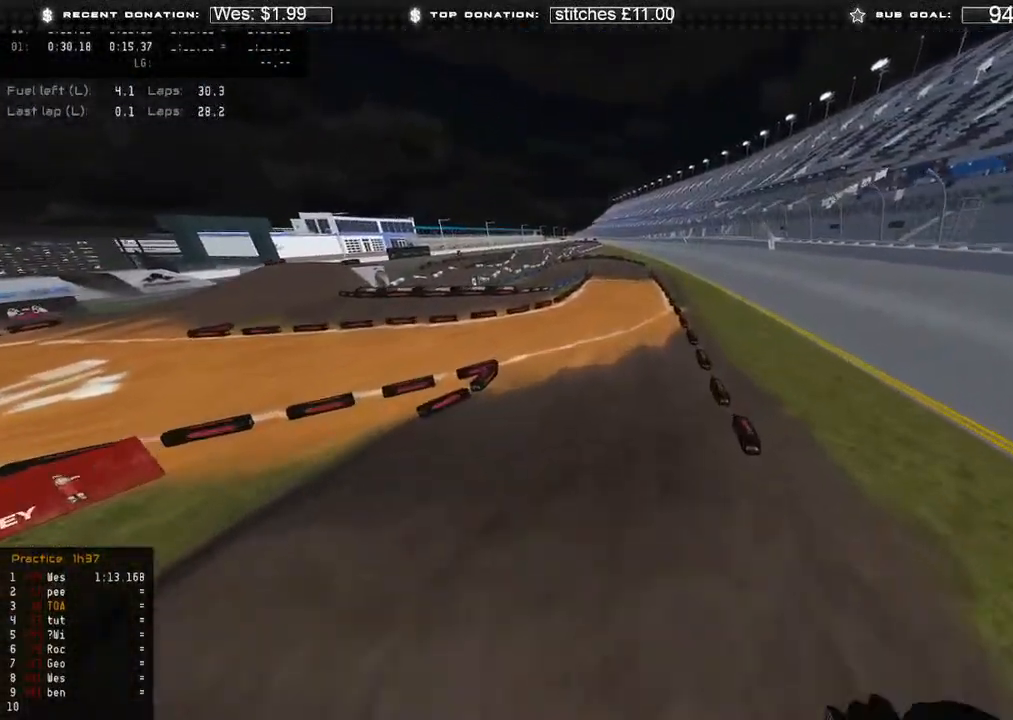
{"buttons": ["R2"], "left_stick": "up", "right_stick": "up", "events": [[100, "right_stick", "up"]]}
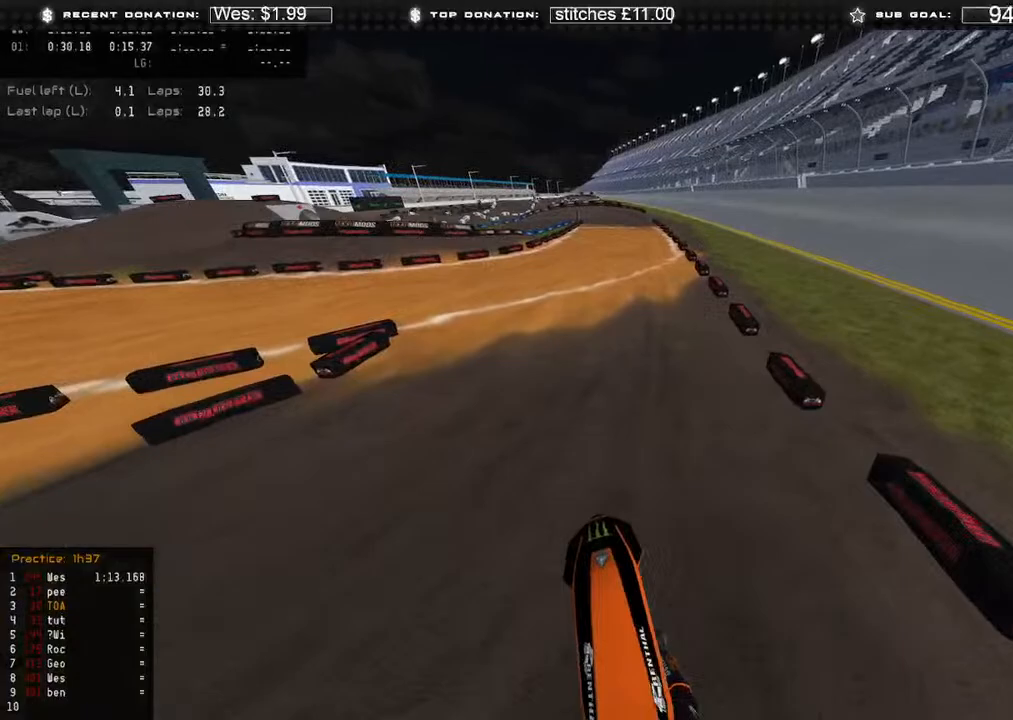
{"buttons": ["R2"], "left_stick": "center", "right_stick": "left", "events": [[17, "right_stick", "left"], [33, "left_stick", "up-right"], [117, "R3", "down"], [183, "R3", "up"], [417, "left_stick", "center"]]}
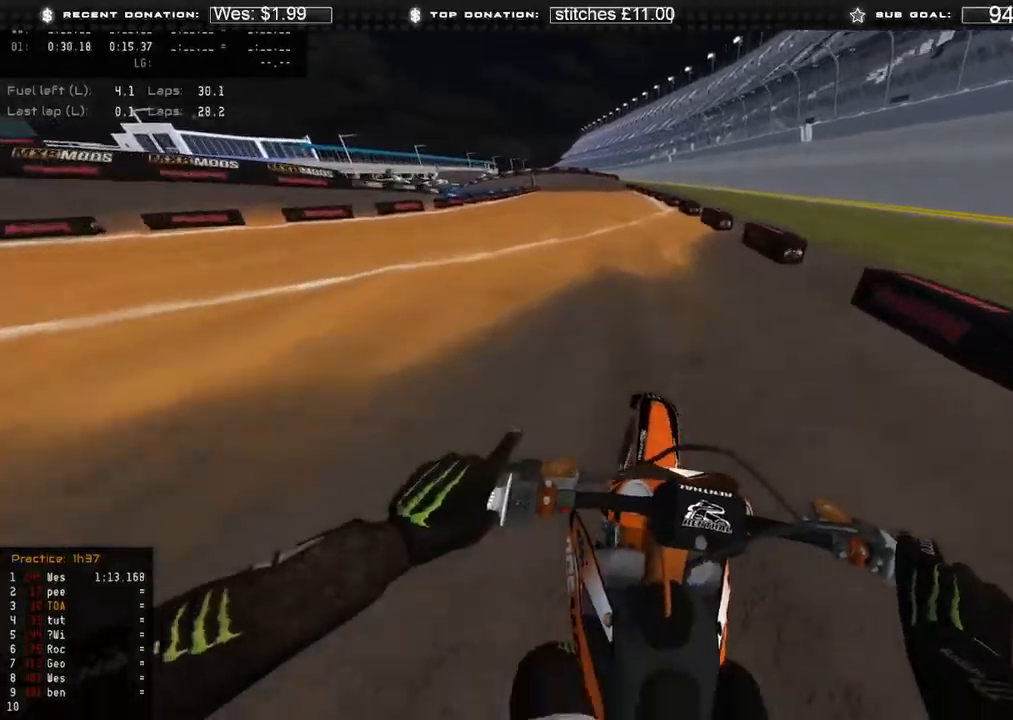
{"buttons": ["R2"], "left_stick": "up-left", "right_stick": "left", "events": [[267, "left_stick", "up-left"]]}
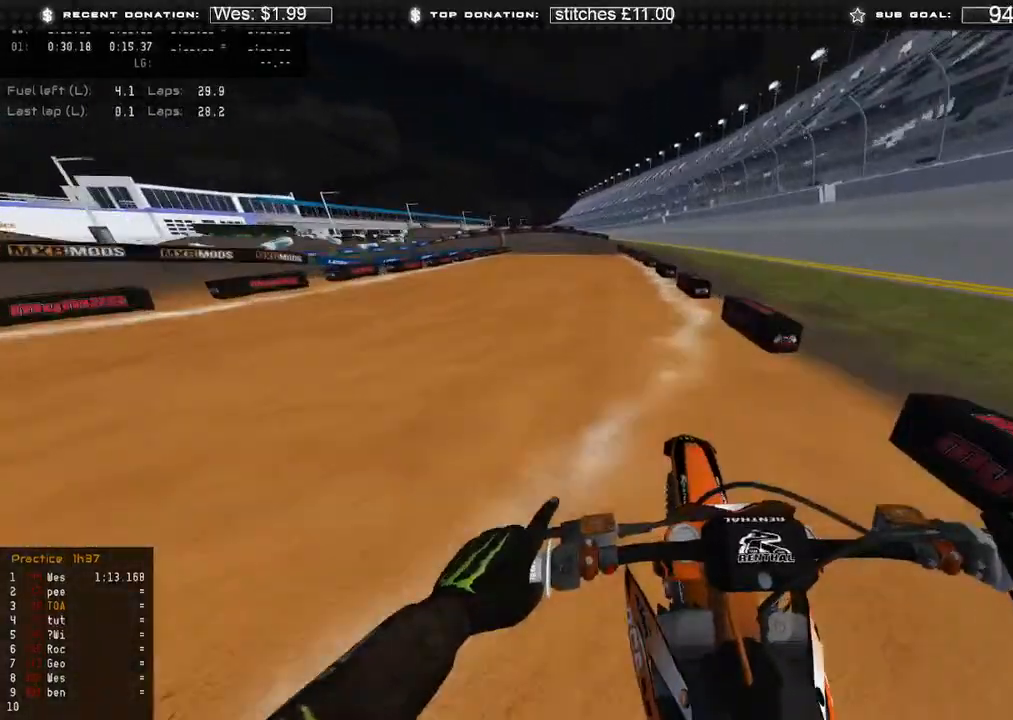
{"buttons": ["X", "L2"], "left_stick": "up-left", "right_stick": "down-left", "events": [[150, "right_stick", "down-left"], [433, "L2", "down"], [433, "X", "down"], [500, "R2", "up"]]}
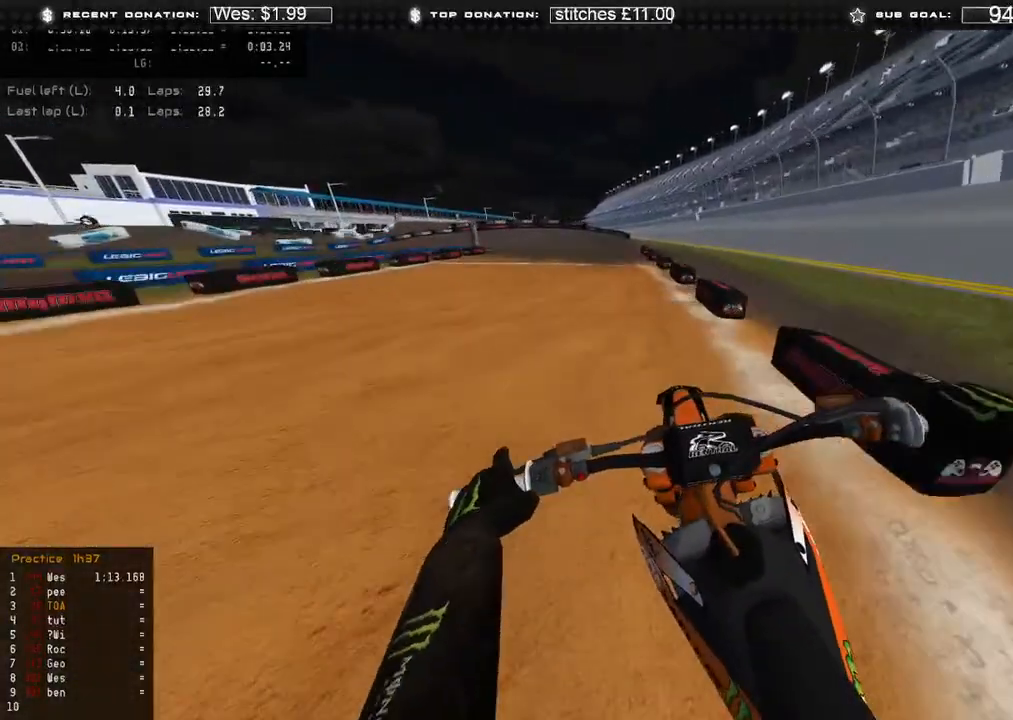
{"buttons": ["L2"], "left_stick": "up-left", "right_stick": "down", "events": [[33, "X", "up"], [117, "right_stick", "down"], [317, "X", "down"], [450, "X", "up"]]}
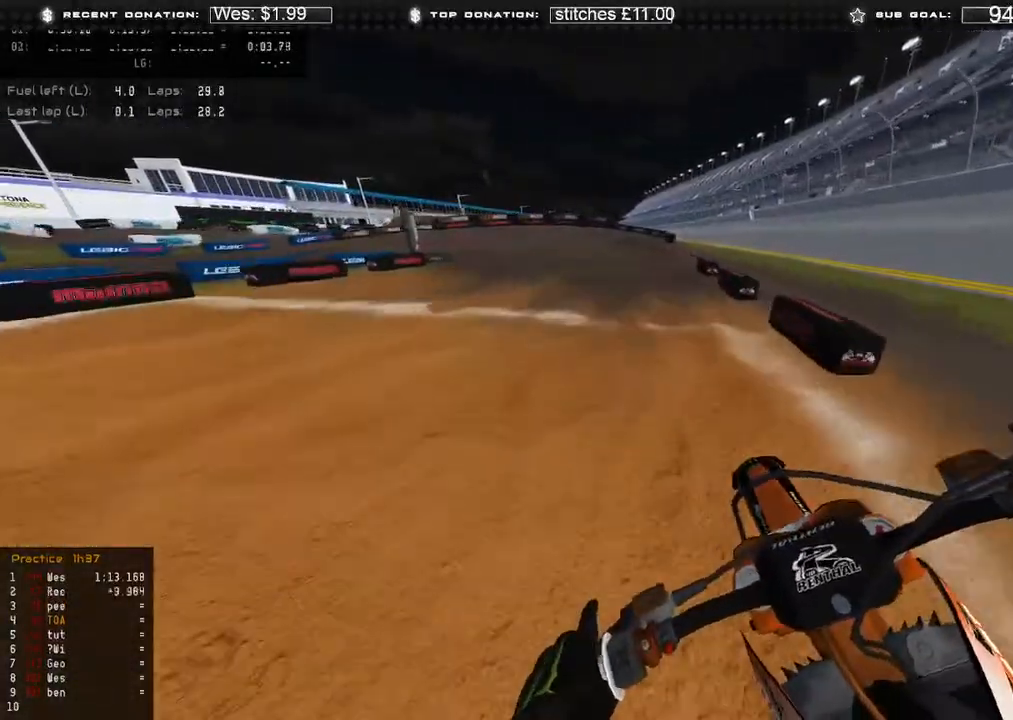
{"buttons": ["L2"], "left_stick": "up-left", "right_stick": "down", "events": []}